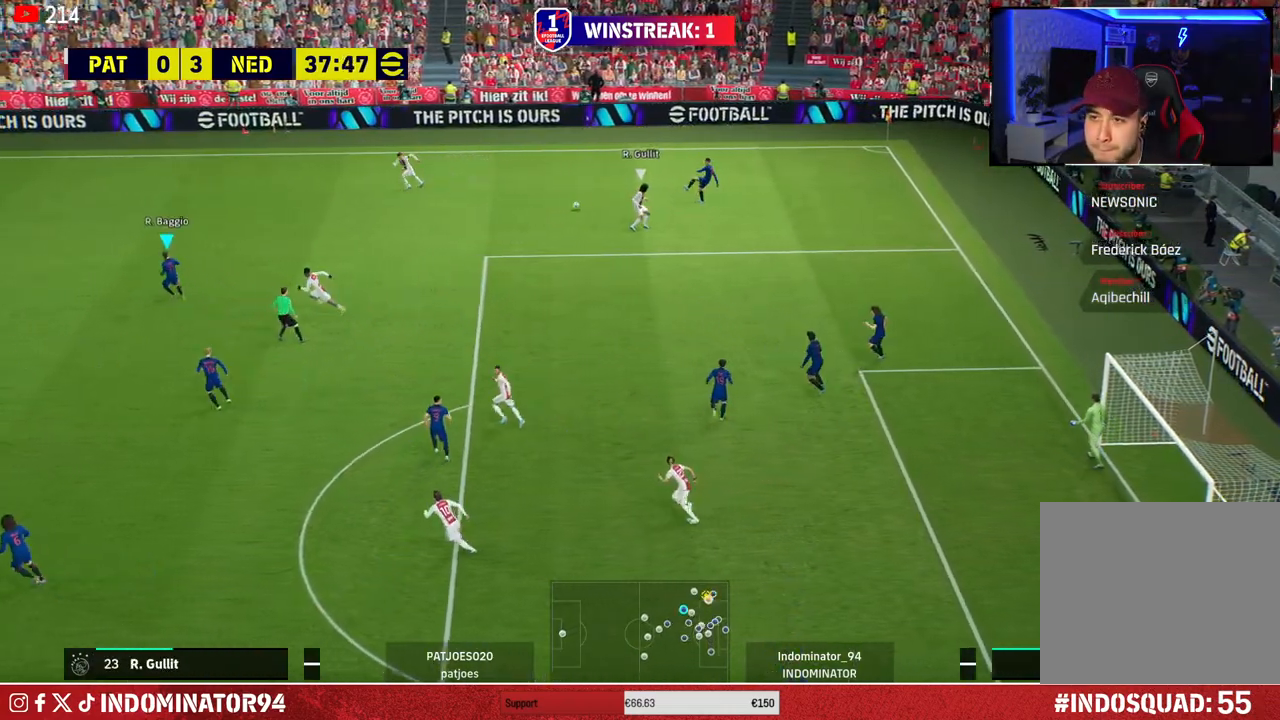
Gameplay with a controller (PlayStation layout); each line is a JSON object with the inputs held at the frame after it. "events" lists button and stick changes between this image and that frame as [ms after this image, input, new state], when the widget could be followed in between.
{"buttons": ["R1"], "left_stick": "left", "right_stick": "center", "events": []}
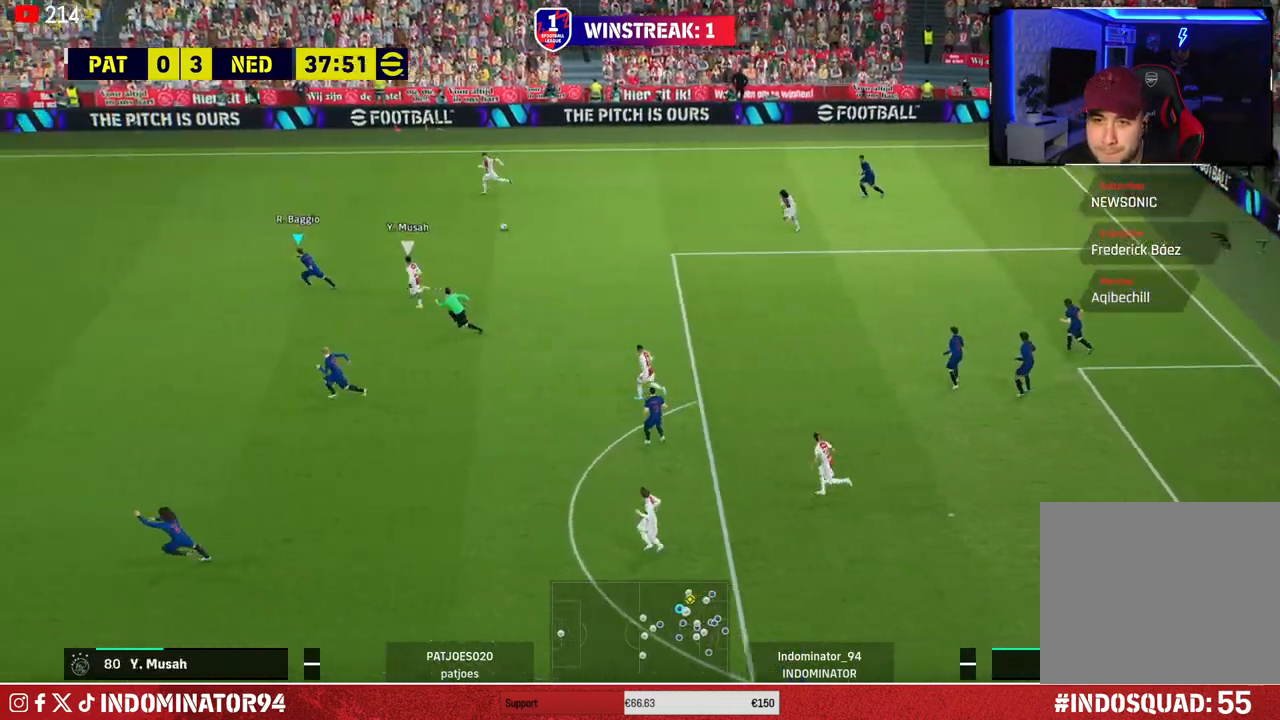
{"buttons": ["R1"], "left_stick": "left", "right_stick": "center", "events": []}
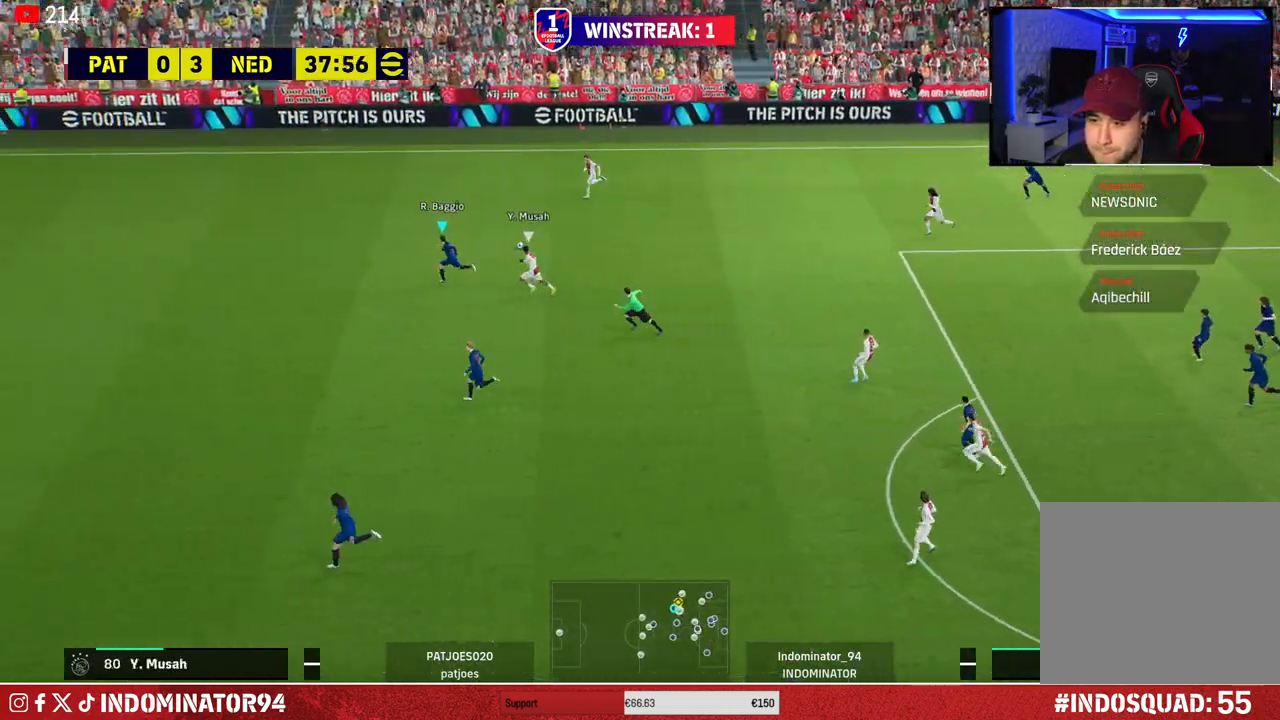
{"buttons": [], "left_stick": "down", "right_stick": "center", "events": [[333, "R1", "up"], [383, "TRIANGLE", "down"], [450, "left_stick", "down"], [483, "TRIANGLE", "up"]]}
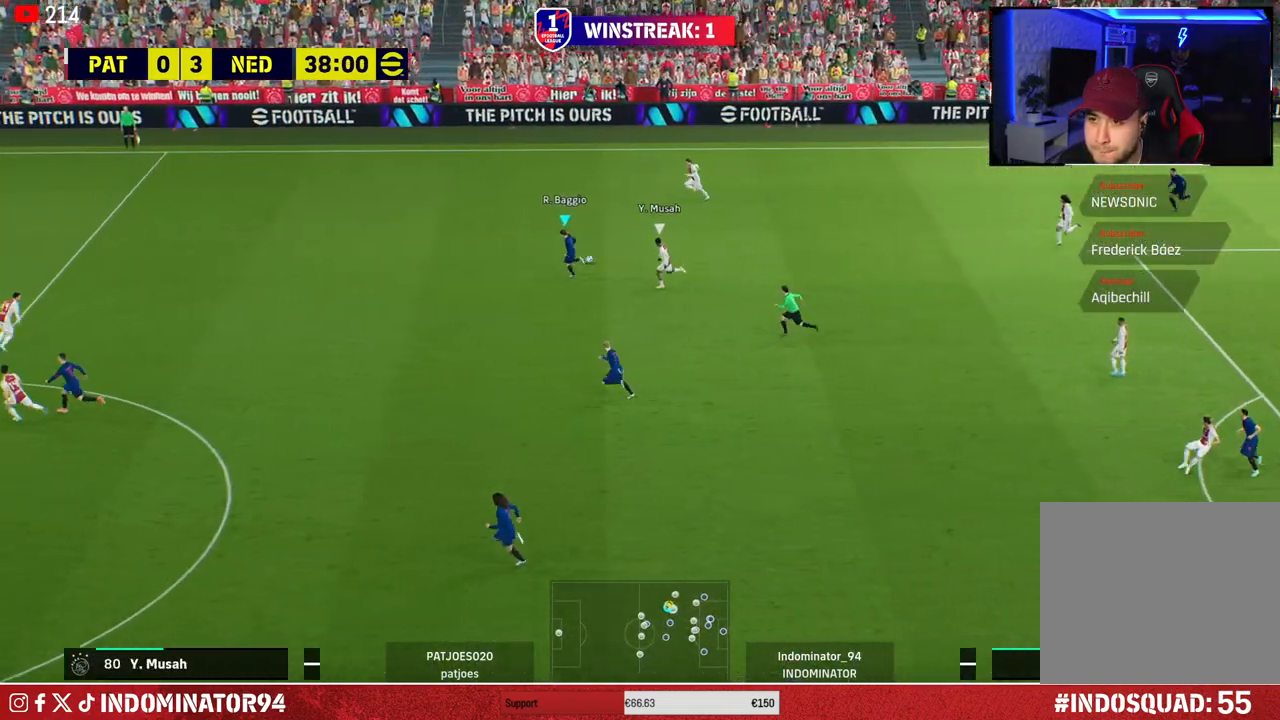
{"buttons": ["R1"], "left_stick": "down-left", "right_stick": "center", "events": [[250, "left_stick", "down-left"], [417, "R1", "down"]]}
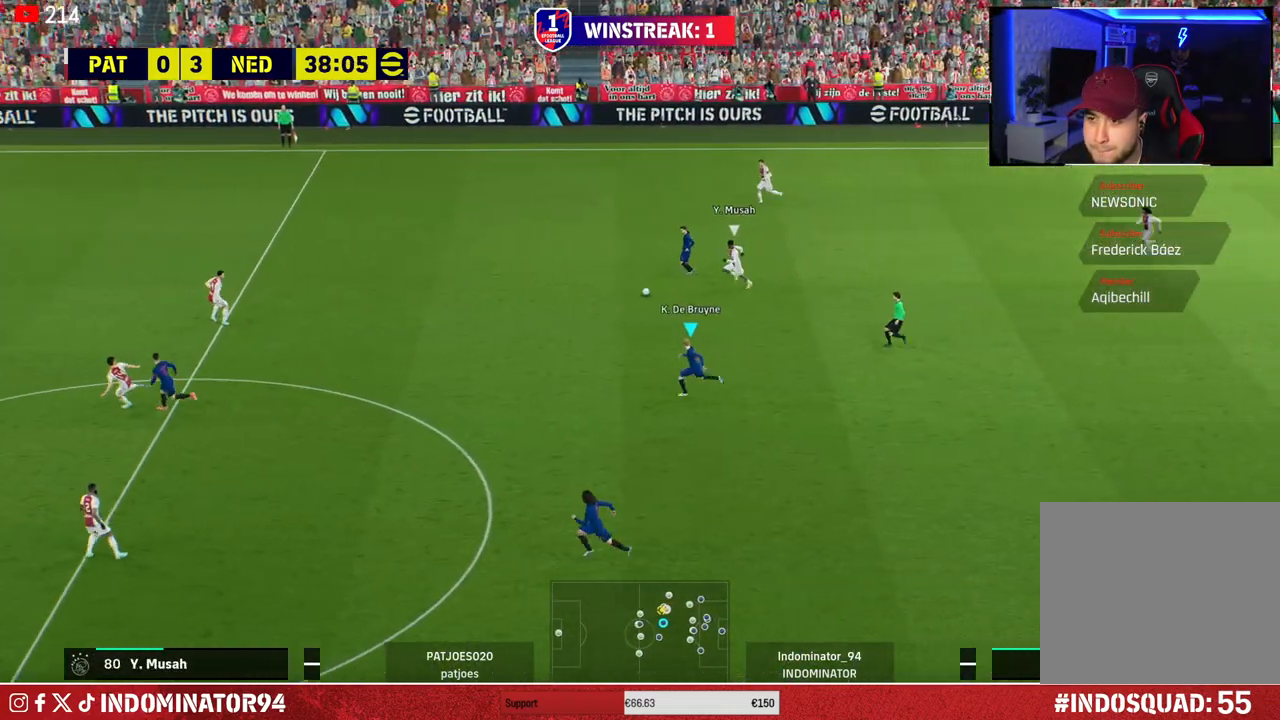
{"buttons": ["R1"], "left_stick": "down-left", "right_stick": "center", "events": []}
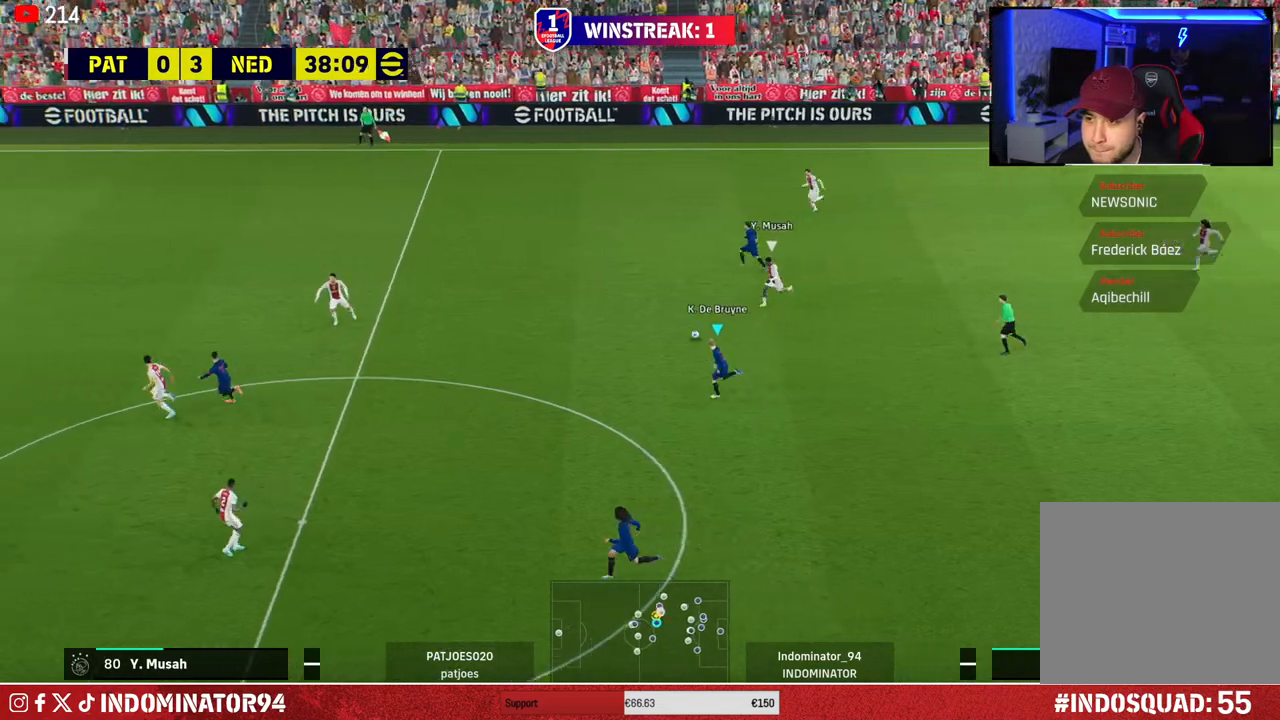
{"buttons": ["TRIANGLE"], "left_stick": "down-left", "right_stick": "center", "events": [[233, "R1", "up"], [483, "TRIANGLE", "down"]]}
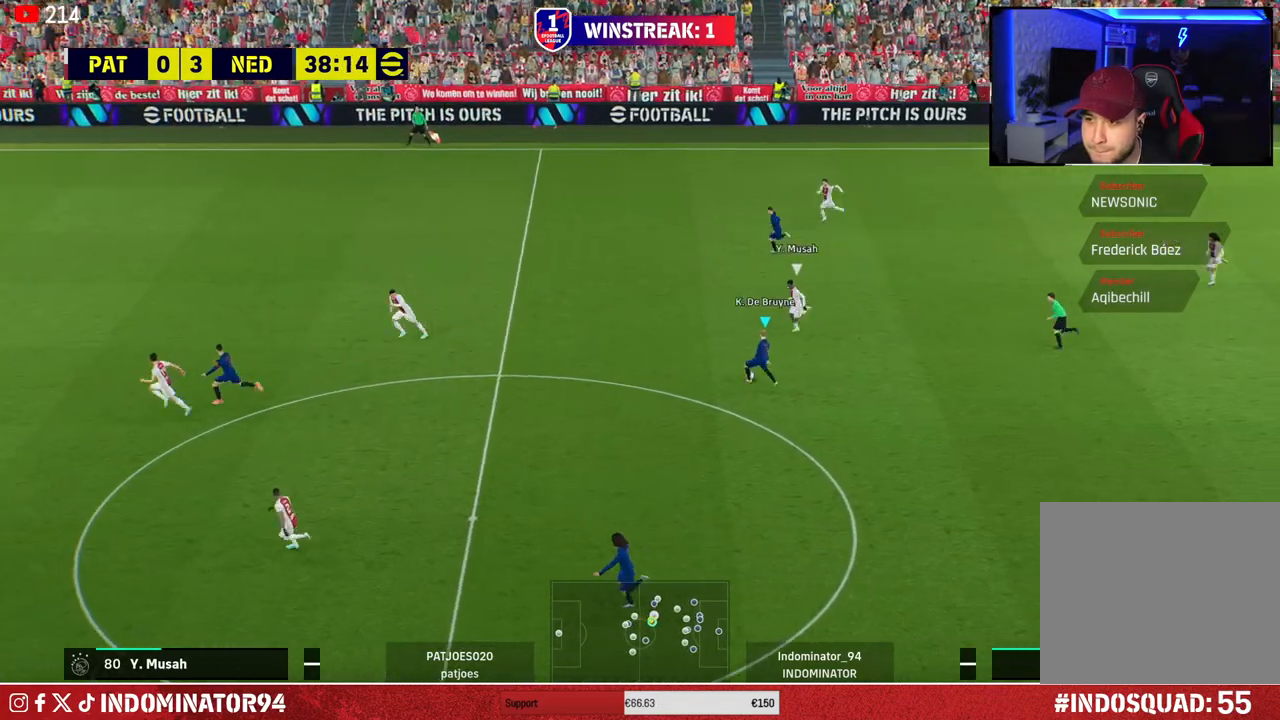
{"buttons": ["R1"], "left_stick": "left", "right_stick": "center", "events": [[33, "left_stick", "up-left"], [133, "TRIANGLE", "up"], [483, "R1", "down"], [500, "left_stick", "left"]]}
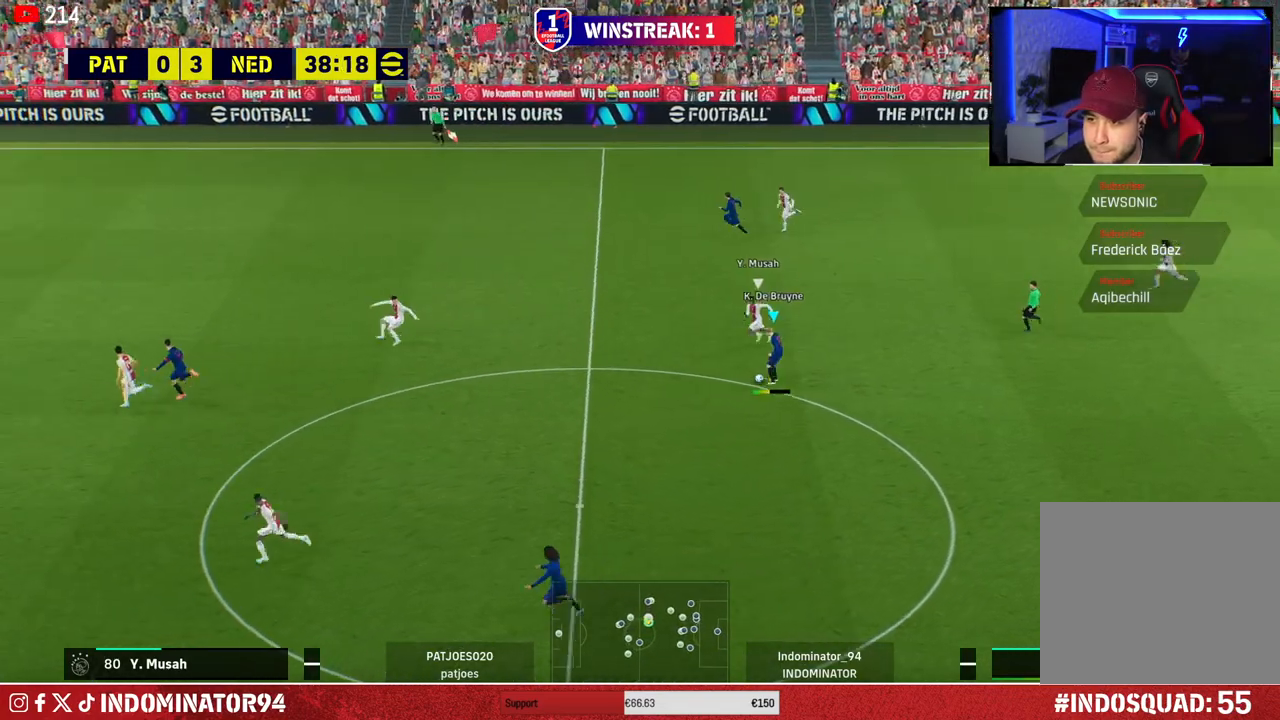
{"buttons": ["R1"], "left_stick": "left", "right_stick": "center", "events": []}
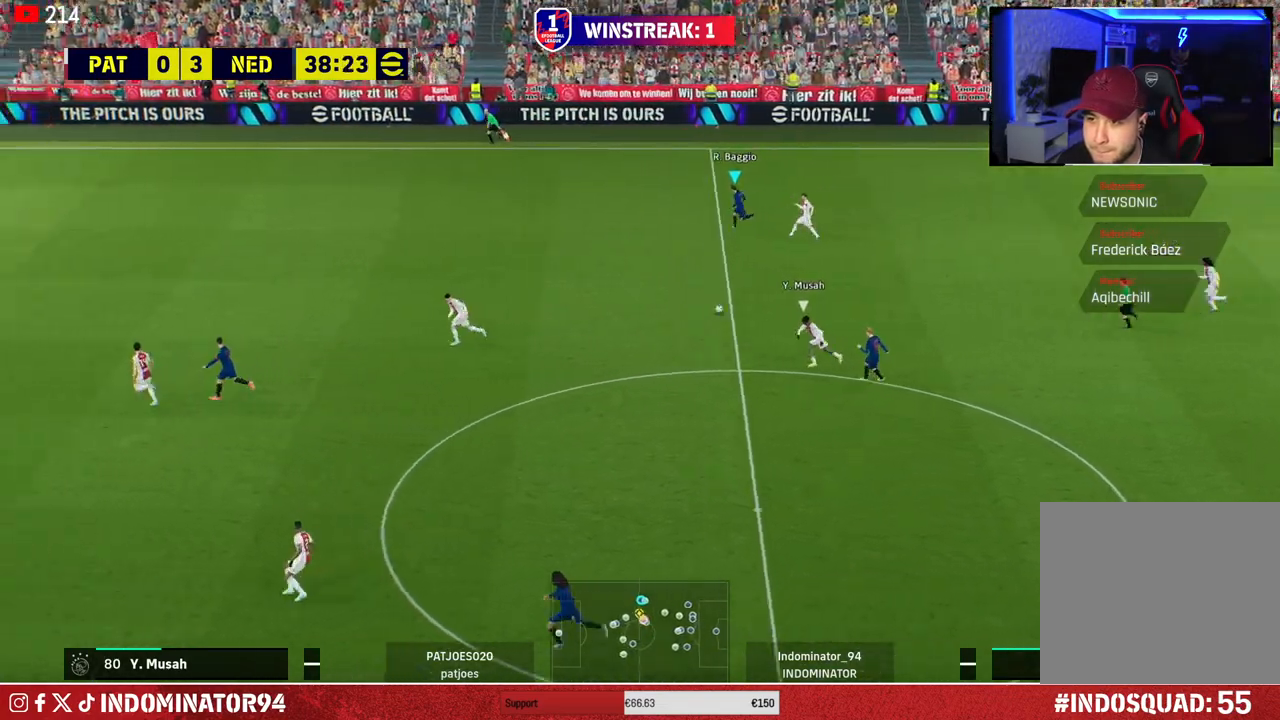
{"buttons": ["R1"], "left_stick": "down-left", "right_stick": "center", "events": [[483, "left_stick", "down-left"]]}
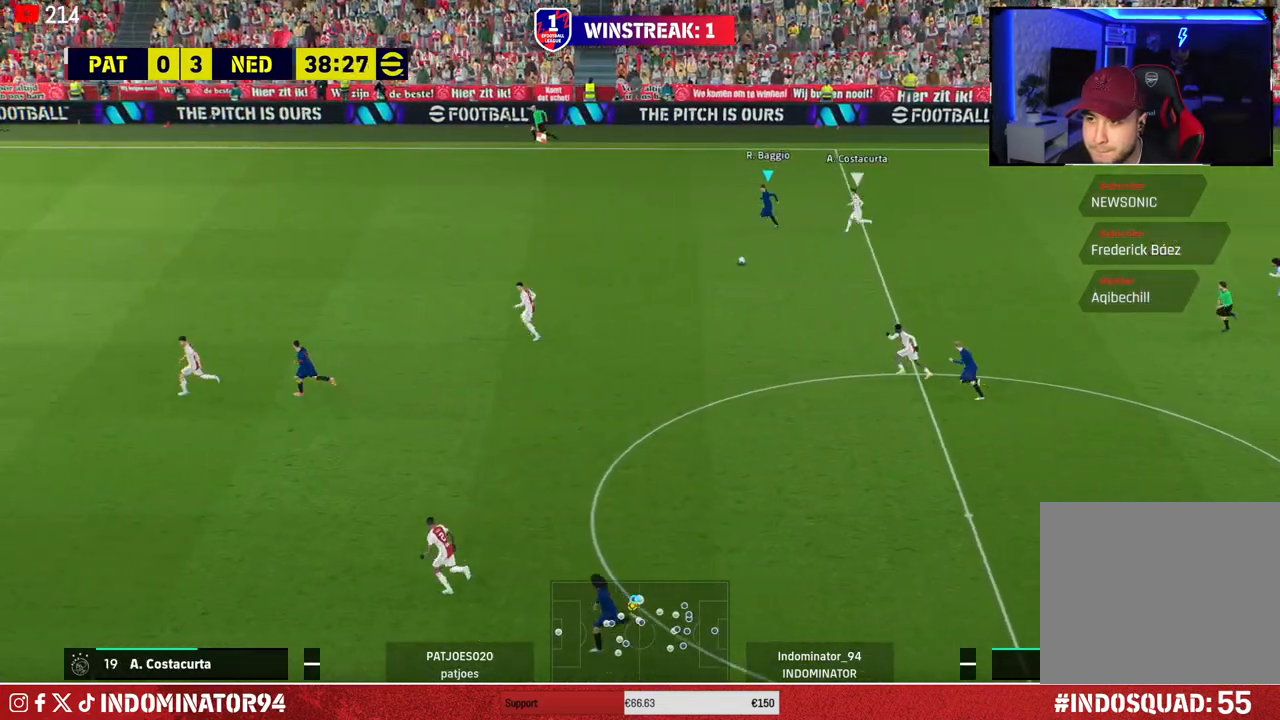
{"buttons": ["R1"], "left_stick": "down-left", "right_stick": "center", "events": []}
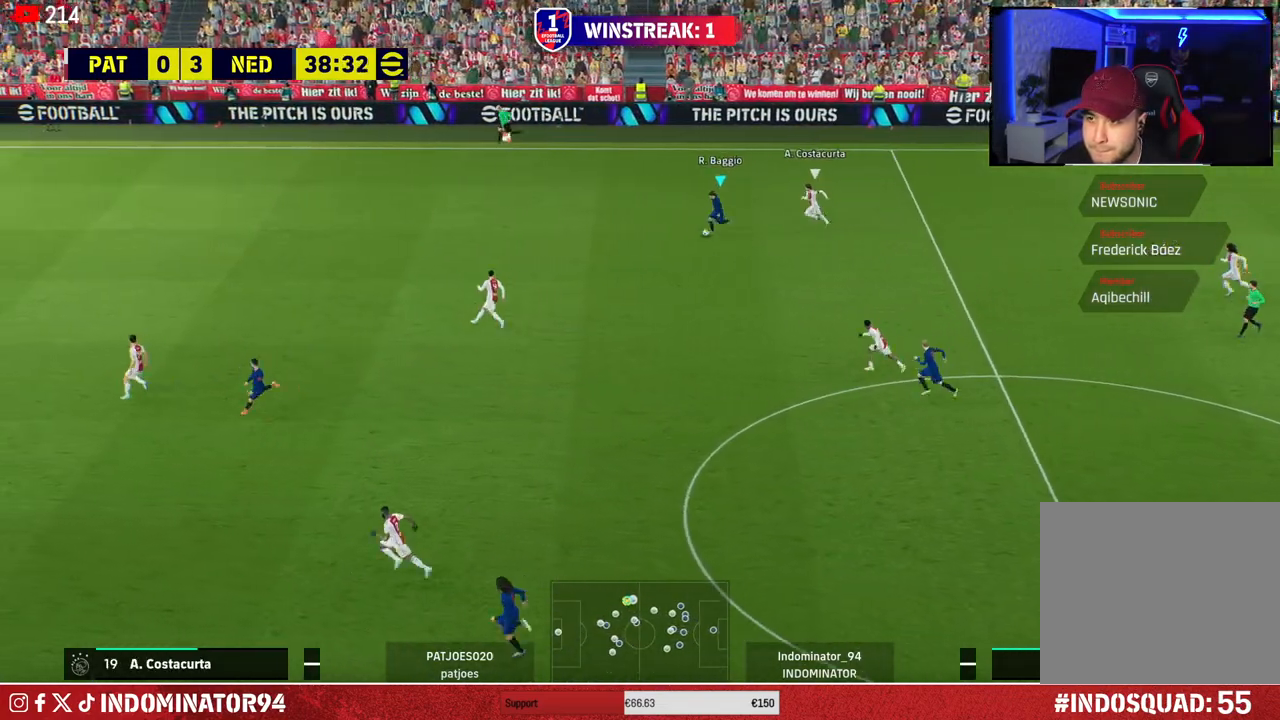
{"buttons": [], "left_stick": "down-left", "right_stick": "center", "events": [[217, "R1", "up"]]}
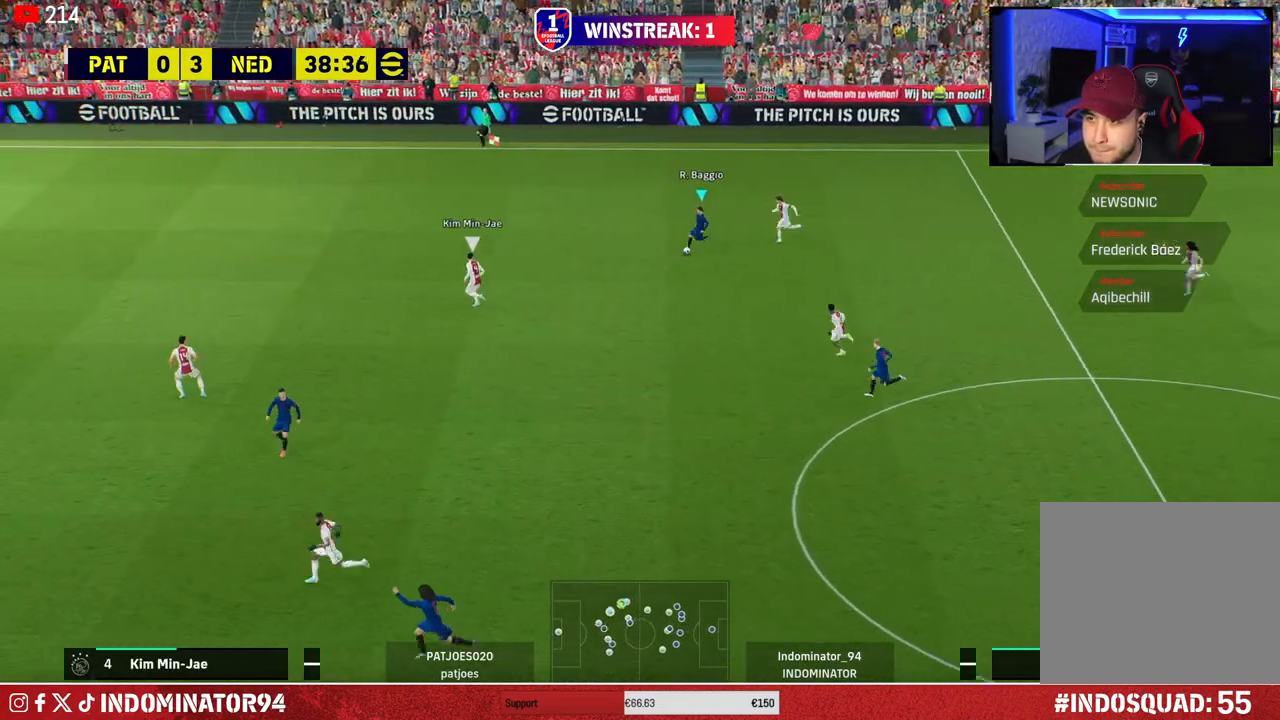
{"buttons": [], "left_stick": "down-left", "right_stick": "center", "events": [[50, "CROSS", "down"], [217, "CROSS", "up"]]}
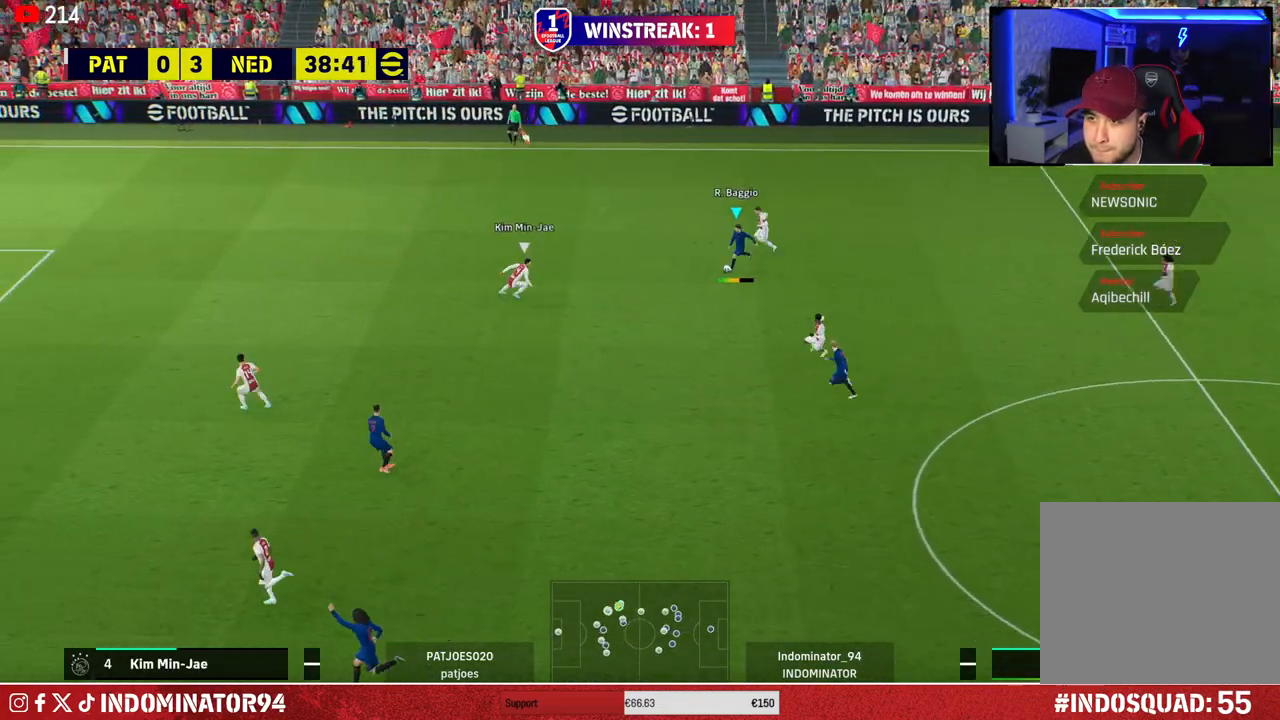
{"buttons": [], "left_stick": "down", "right_stick": "center", "events": [[83, "left_stick", "up-left"], [200, "left_stick", "up-right"], [383, "left_stick", "down-right"], [433, "left_stick", "down"]]}
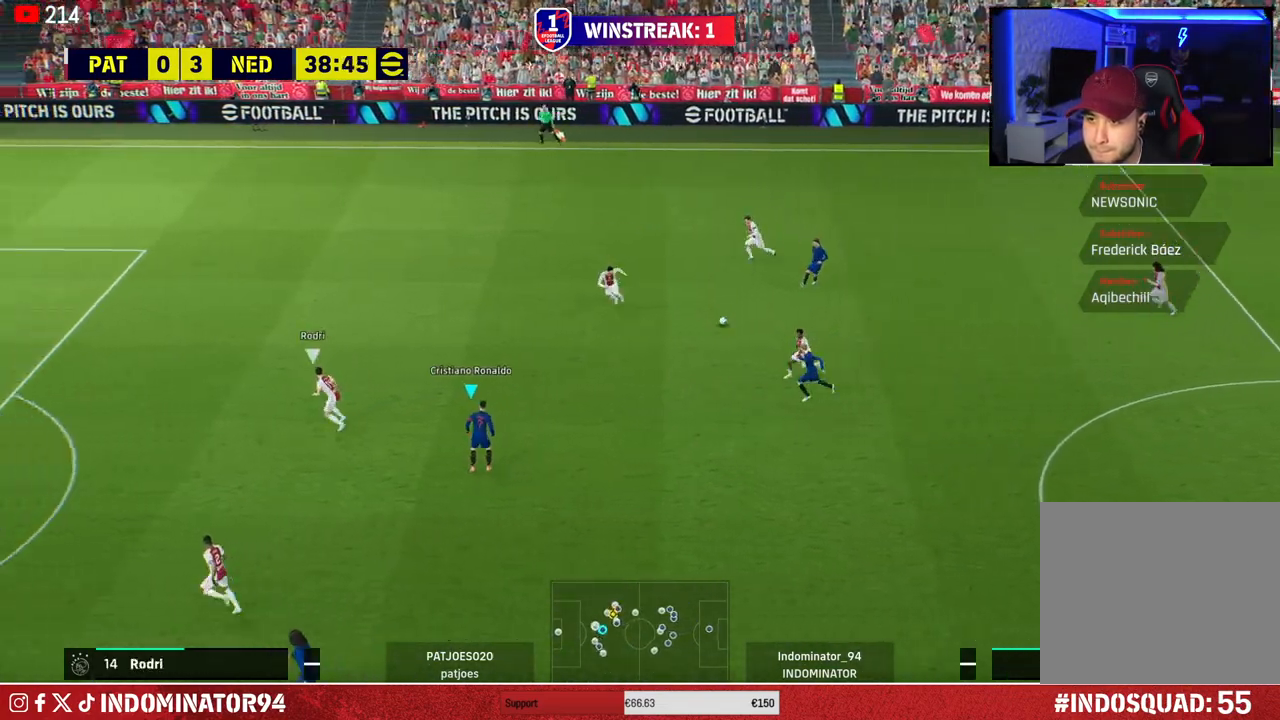
{"buttons": [], "left_stick": "down-left", "right_stick": "center", "events": [[317, "left_stick", "down-left"]]}
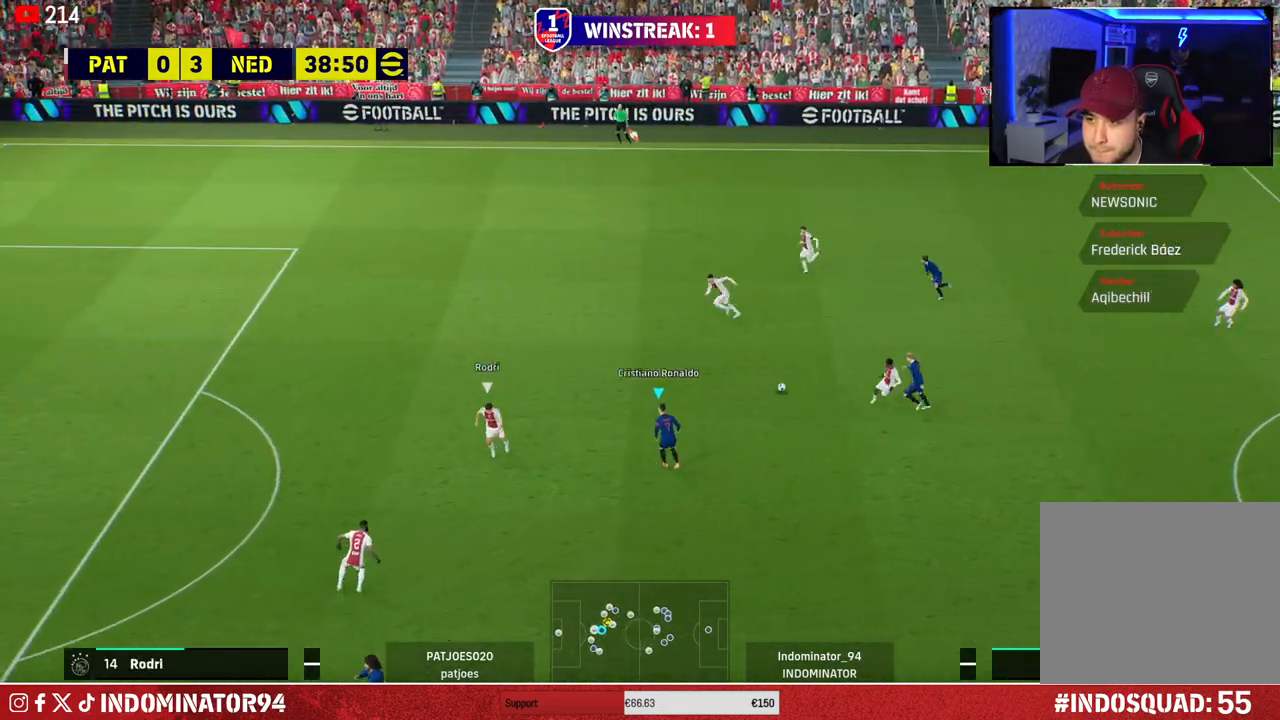
{"buttons": [], "left_stick": "up-left", "right_stick": "center", "events": [[233, "left_stick", "up-left"]]}
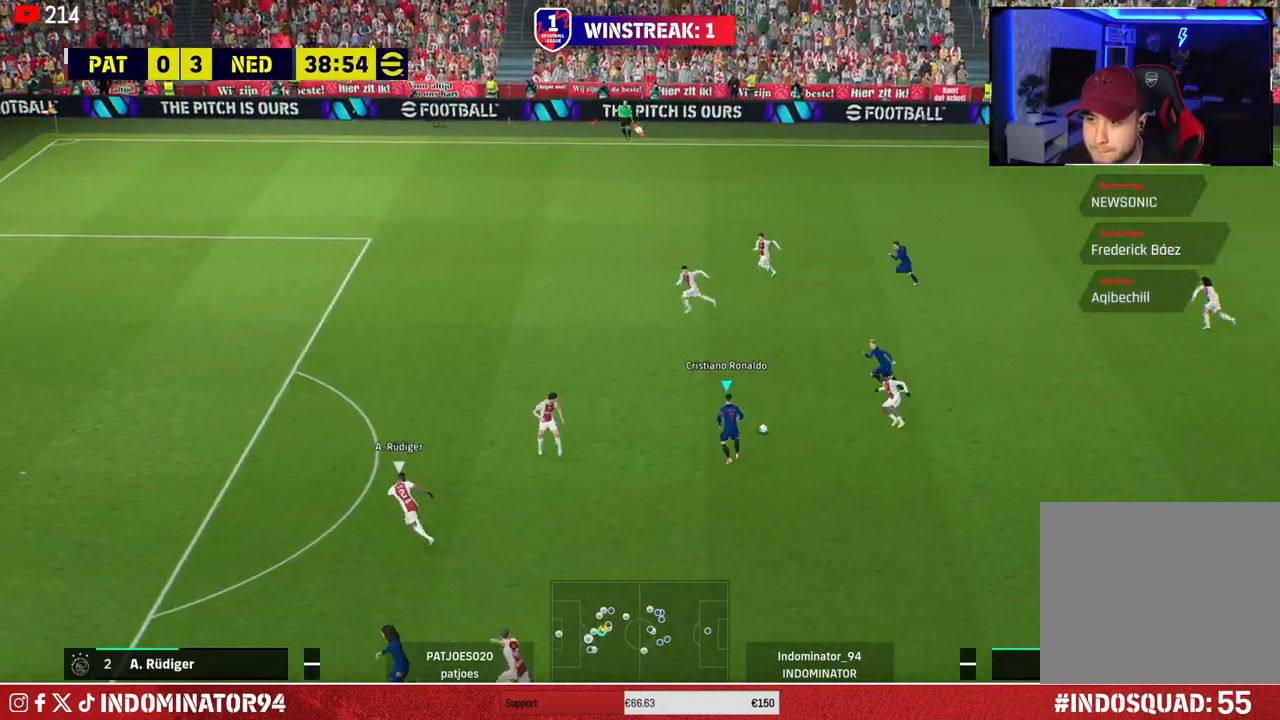
{"buttons": ["R1"], "left_stick": "down-left", "right_stick": "center", "events": [[100, "left_stick", "down-left"], [467, "R1", "down"]]}
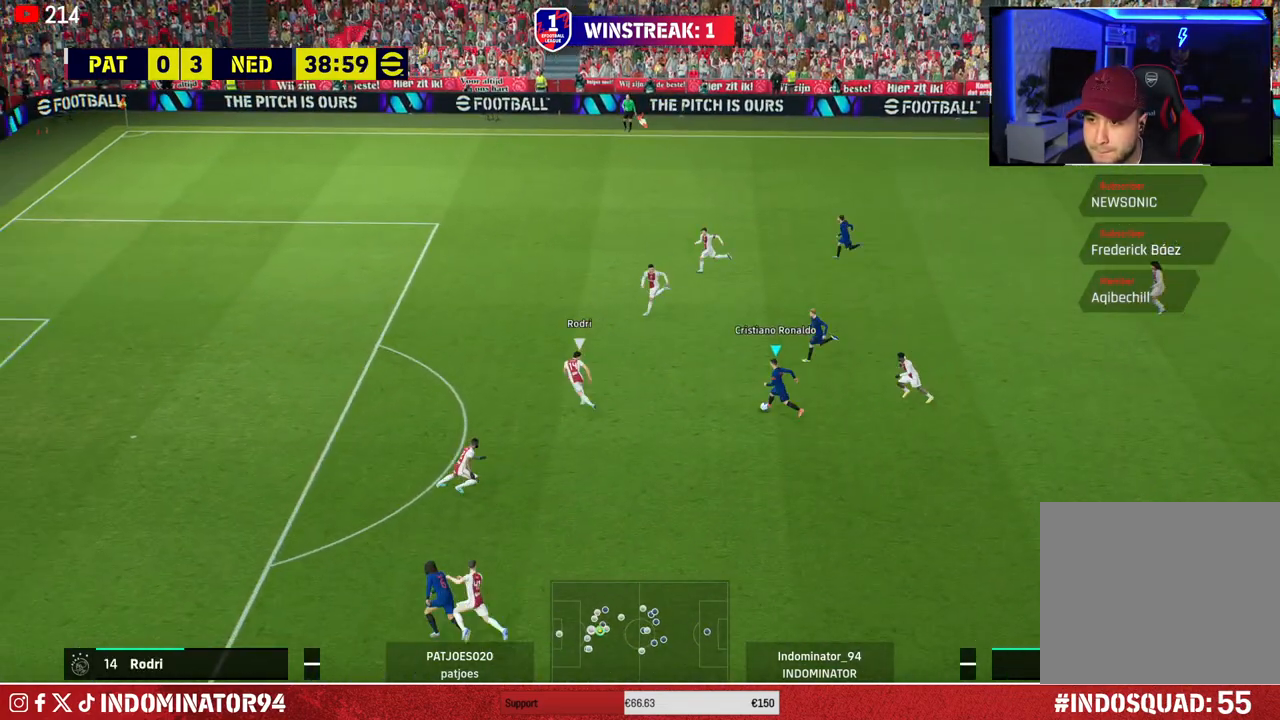
{"buttons": [], "left_stick": "left", "right_stick": "center", "events": [[433, "left_stick", "left"], [500, "R1", "up"]]}
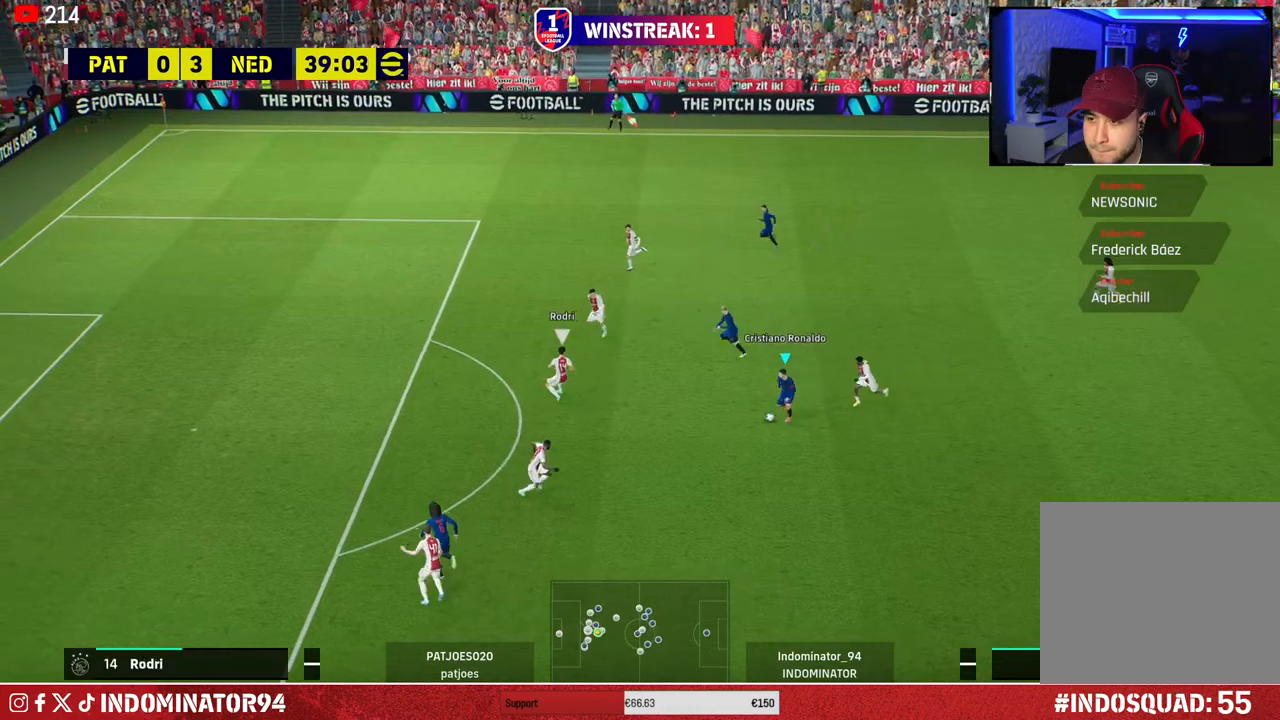
{"buttons": [], "left_stick": "down-left", "right_stick": "center", "events": [[317, "left_stick", "down-left"]]}
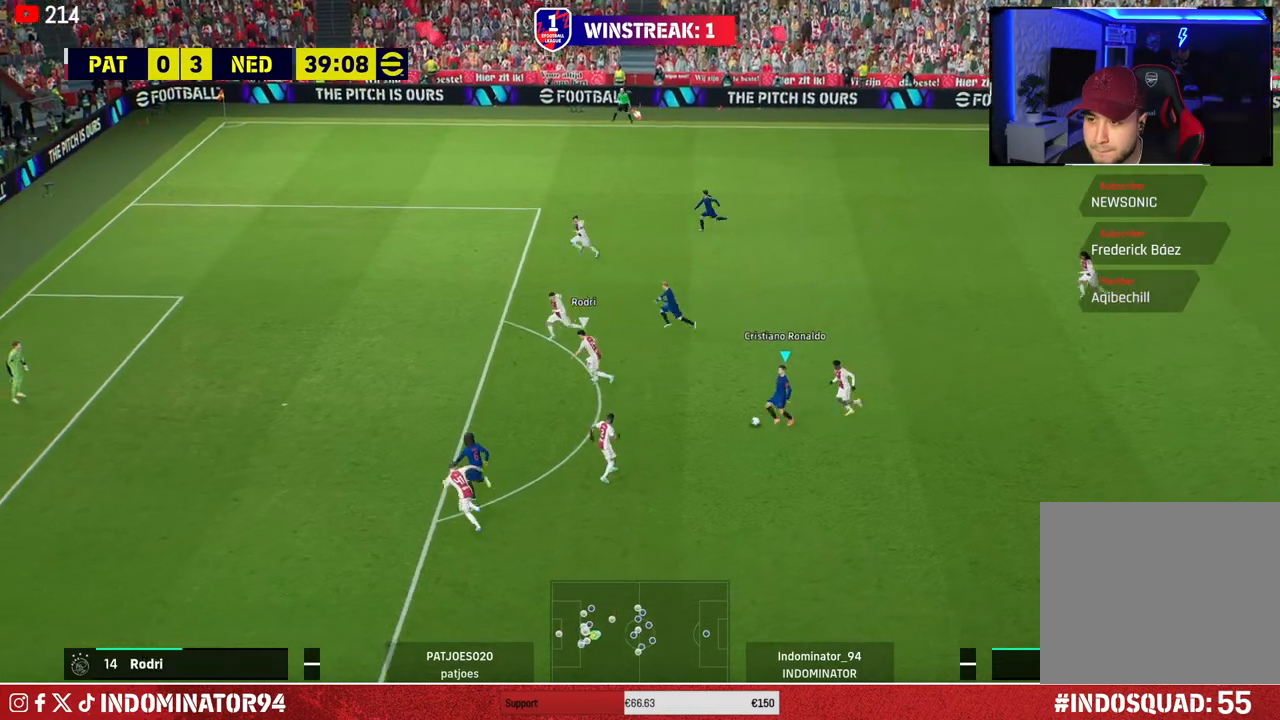
{"buttons": [], "left_stick": "left", "right_stick": "center", "events": [[133, "left_stick", "up-left"], [483, "left_stick", "left"]]}
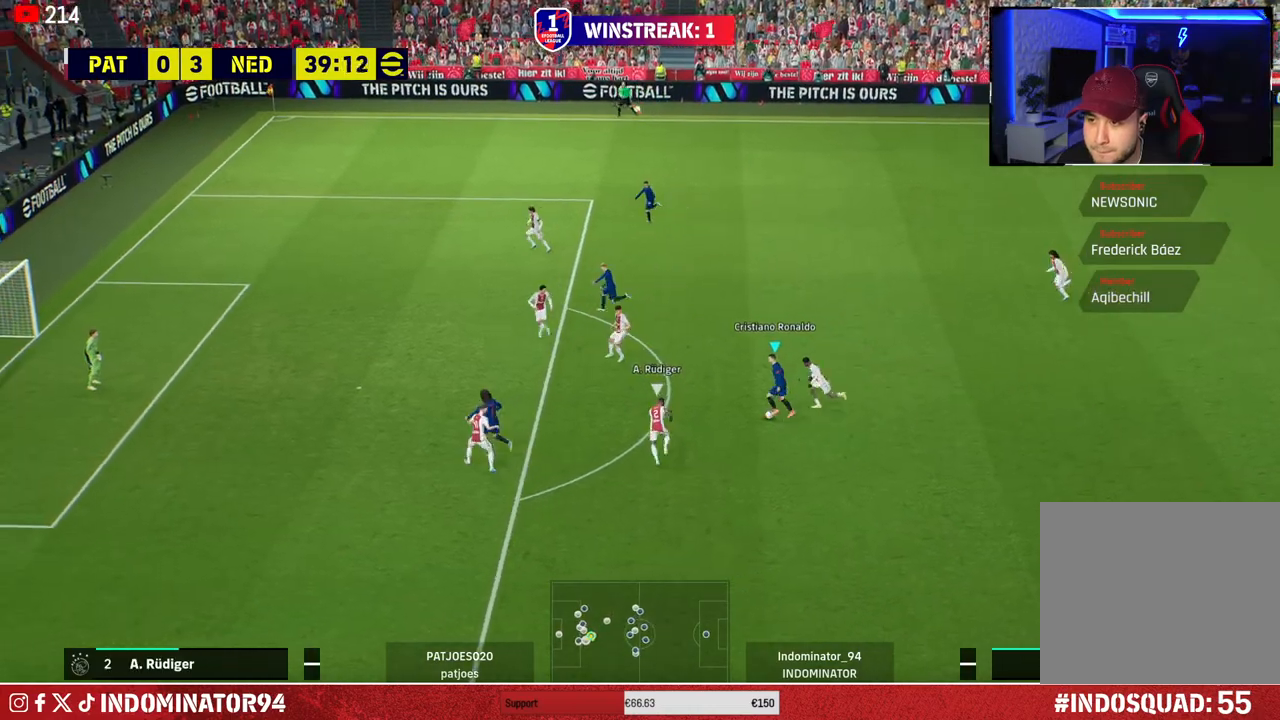
{"buttons": ["R1"], "left_stick": "down-left", "right_stick": "center", "events": [[17, "left_stick", "down-left"], [383, "R1", "down"]]}
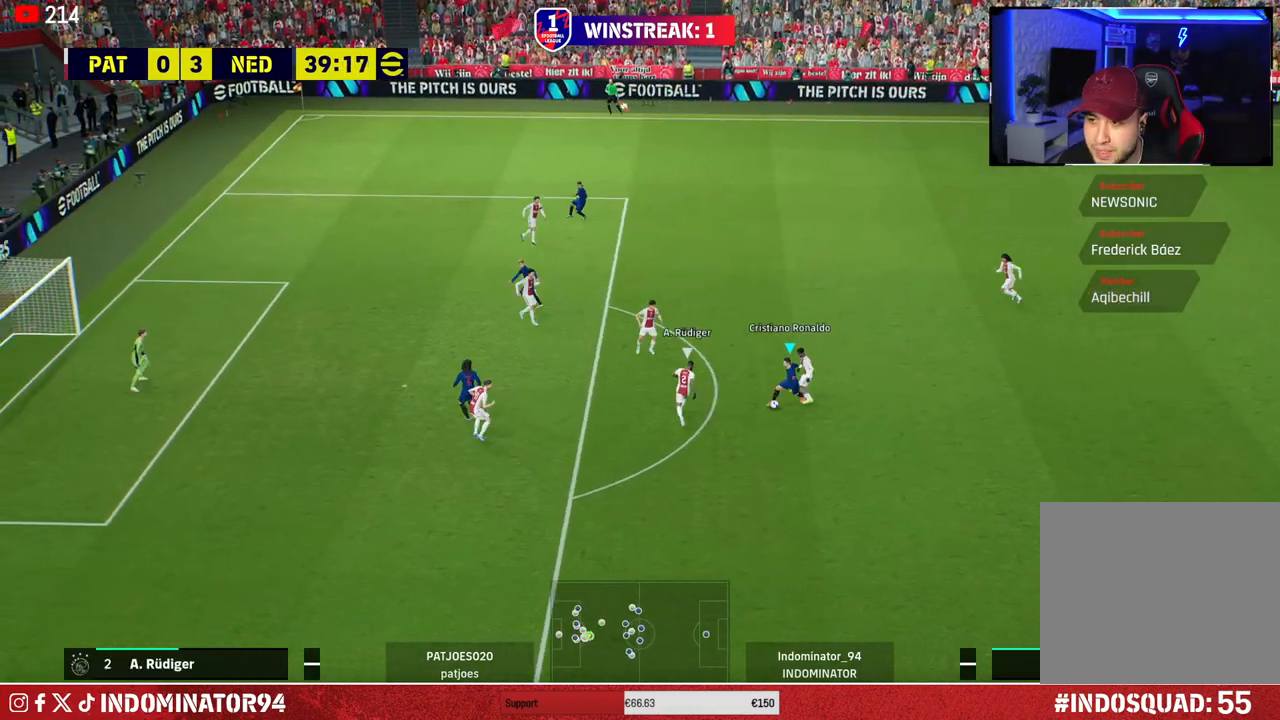
{"buttons": ["R1"], "left_stick": "down-left", "right_stick": "center", "events": []}
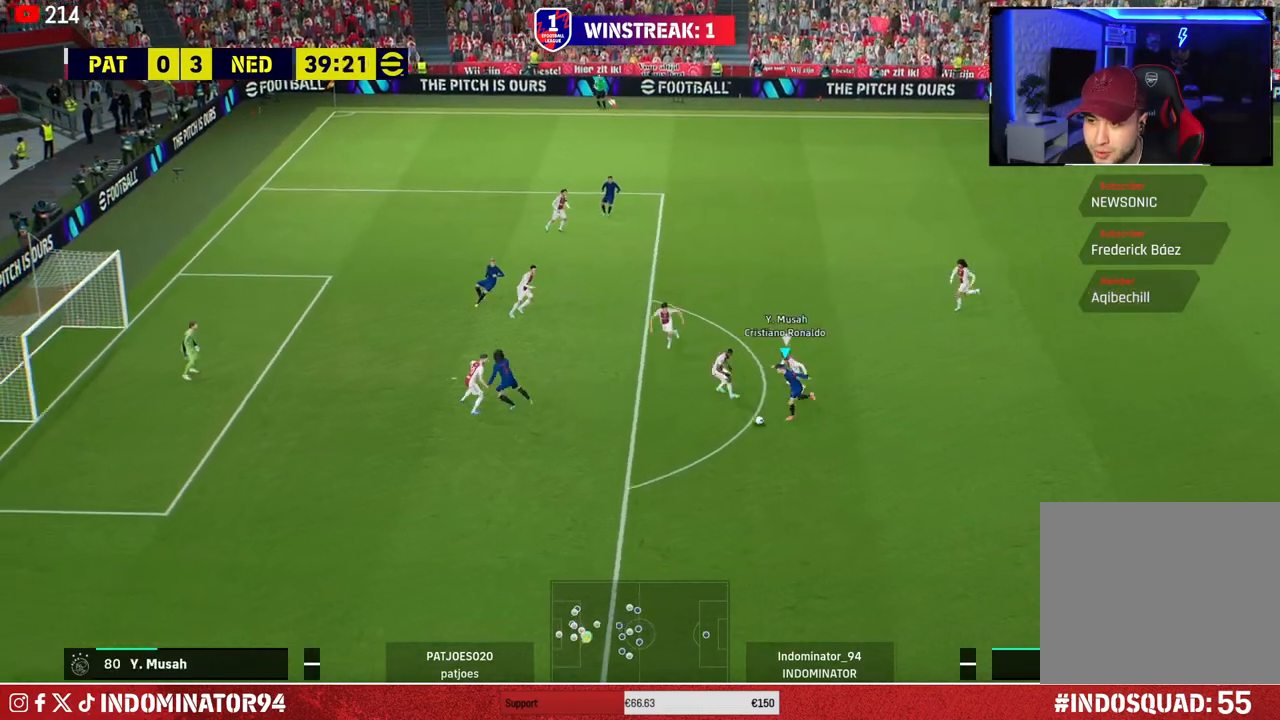
{"buttons": ["R1"], "left_stick": "left", "right_stick": "center", "events": [[467, "left_stick", "left"]]}
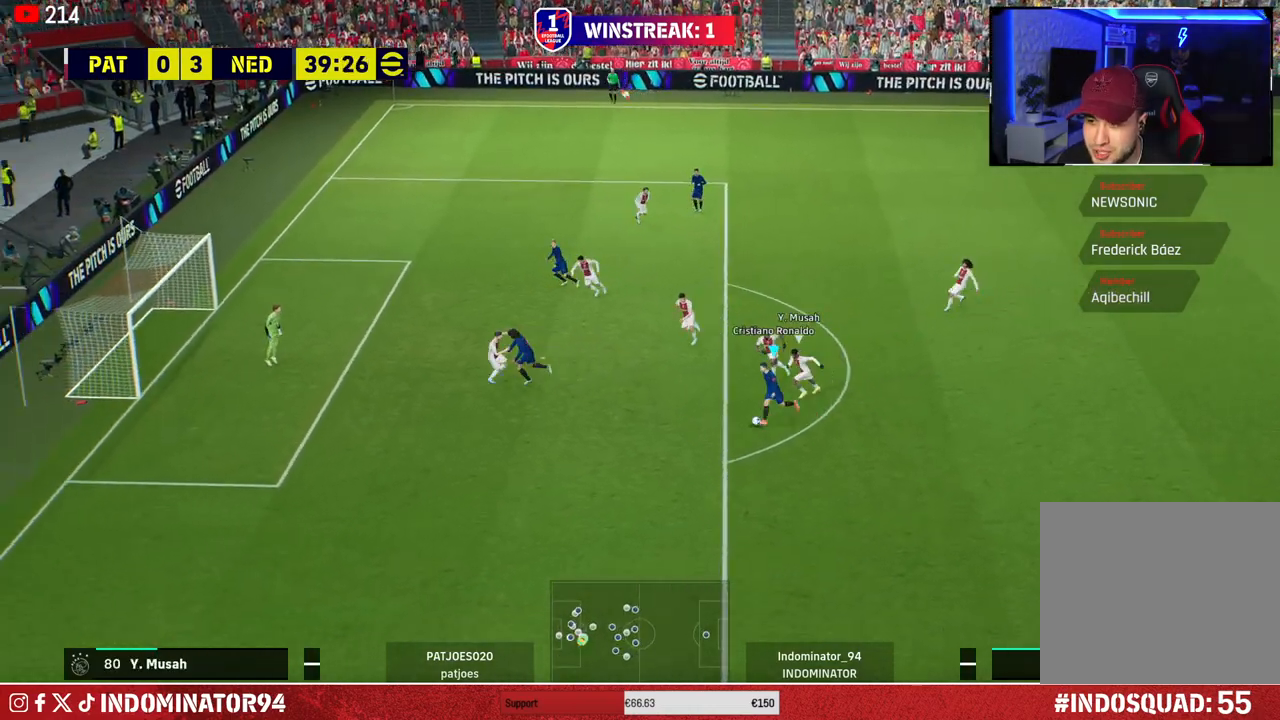
{"buttons": [], "left_stick": "left", "right_stick": "center", "events": [[17, "R1", "up"], [283, "SQUARE", "down"], [467, "SQUARE", "up"]]}
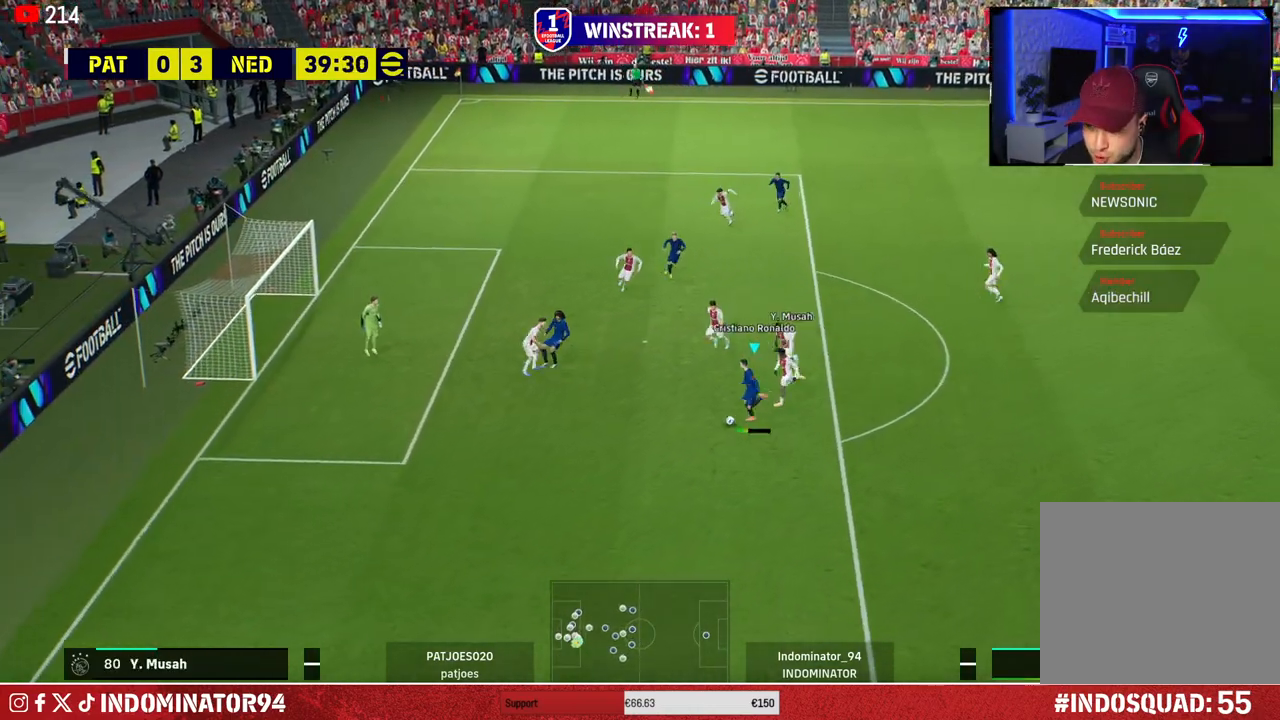
{"buttons": [], "left_stick": "left", "right_stick": "center", "events": []}
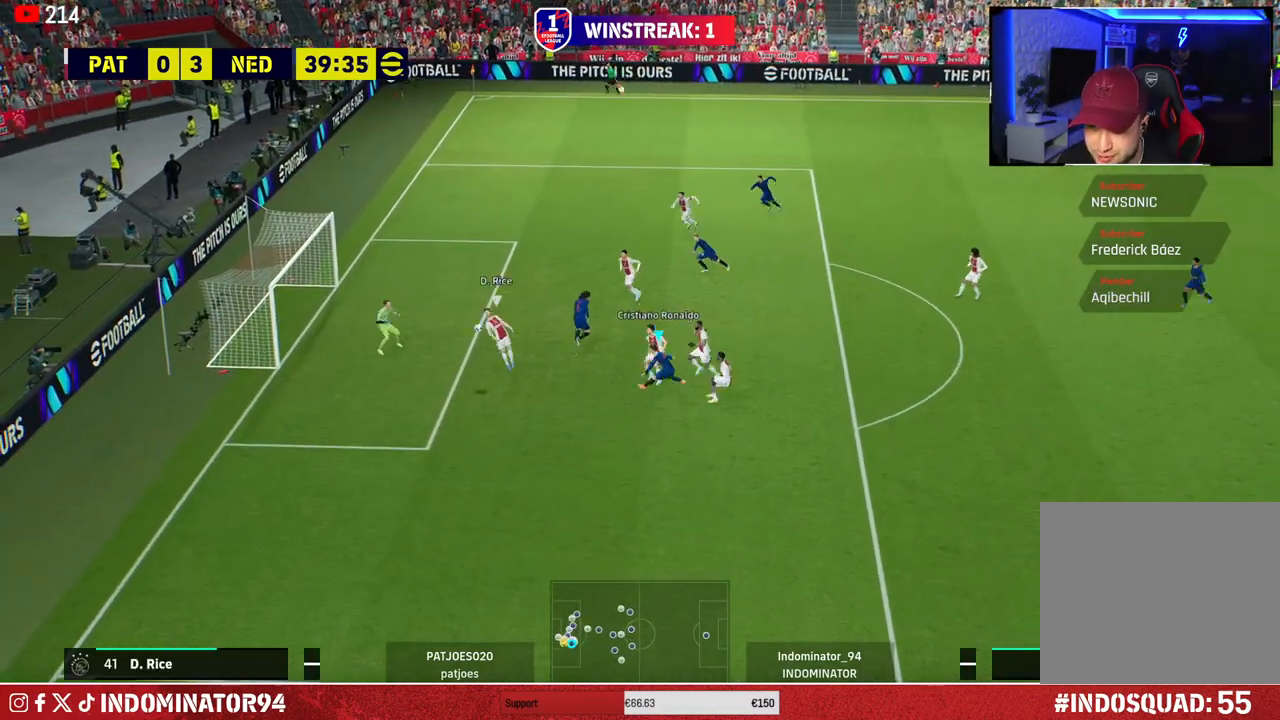
{"buttons": [], "left_stick": "left", "right_stick": "center", "events": []}
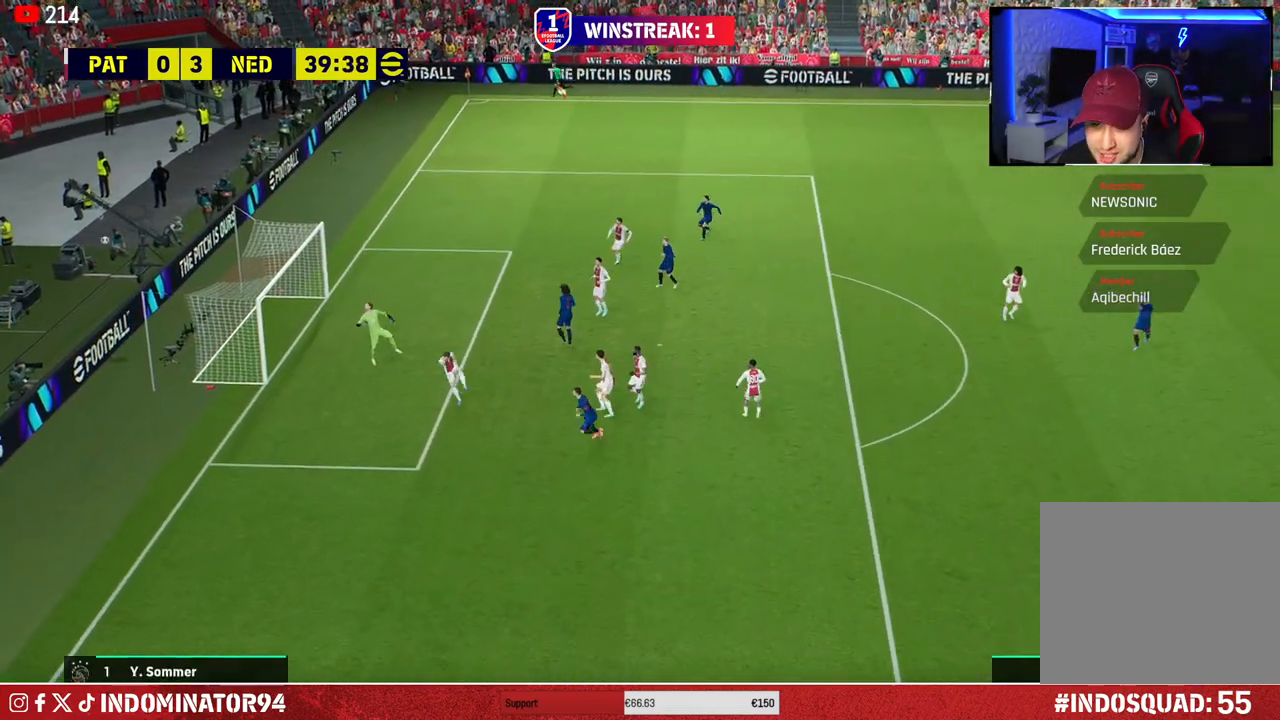
{"buttons": [], "left_stick": "left", "right_stick": "center", "events": []}
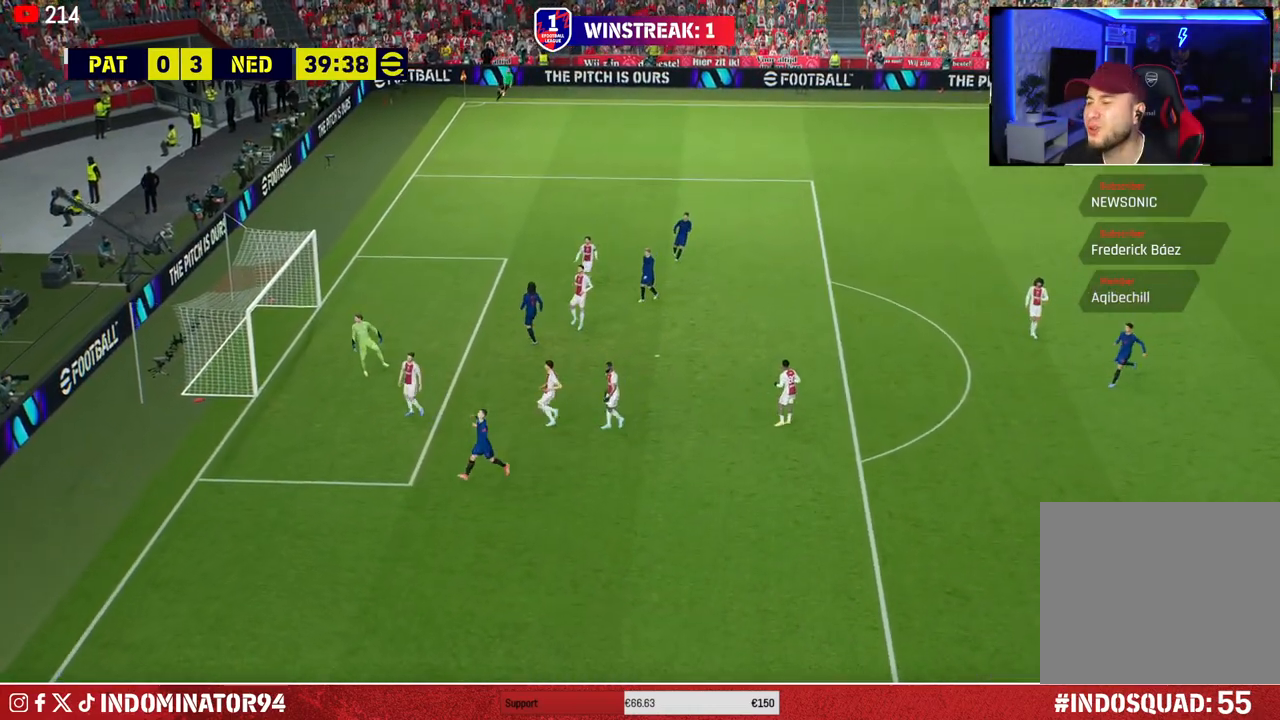
{"buttons": [], "left_stick": "center", "right_stick": "center", "events": [[217, "left_stick", "center"]]}
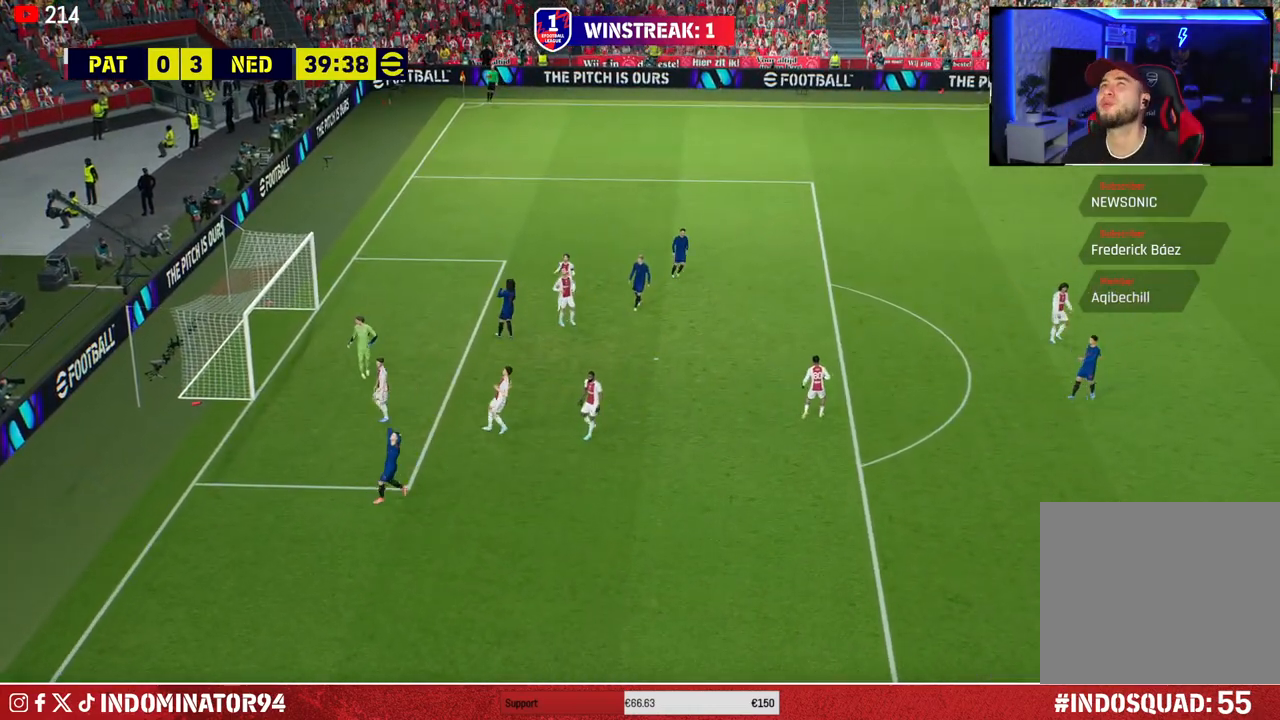
{"buttons": [], "left_stick": "center", "right_stick": "center", "events": []}